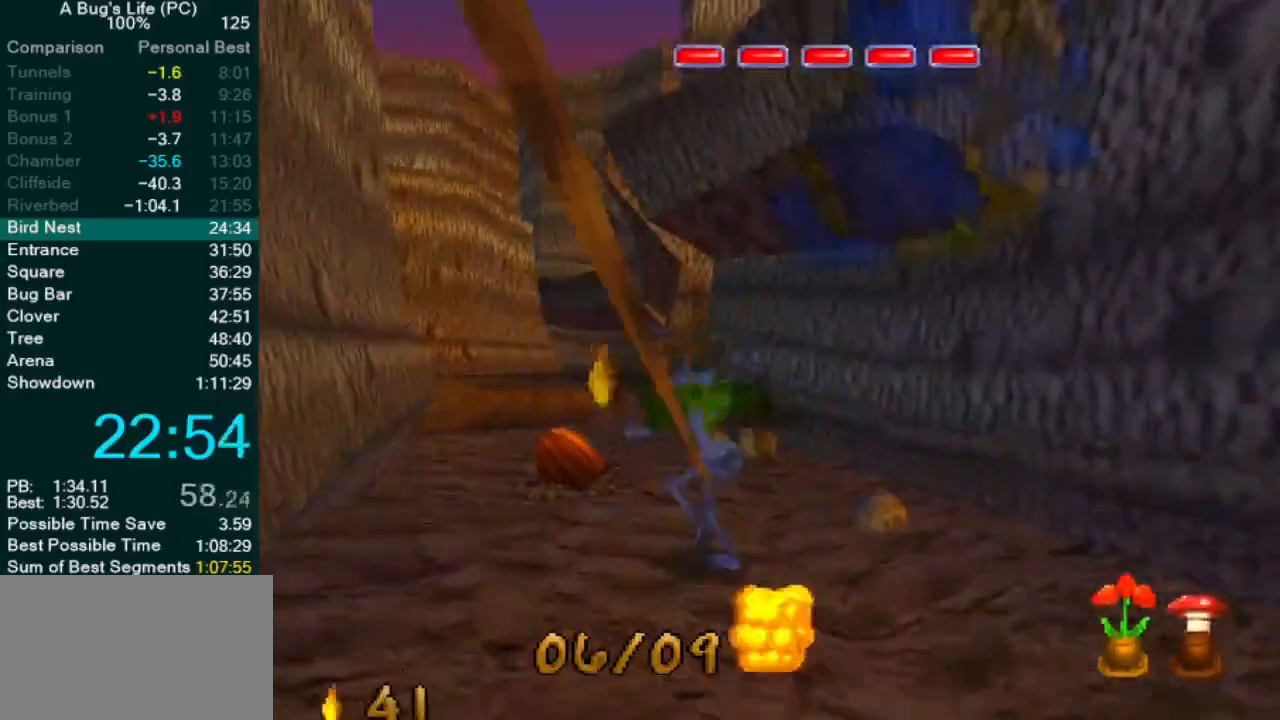
Gameplay with a controller (PlayStation layout); each line is a JSON object with the inputs held at the frame after it. "events" lists button and stick changes between this image and that frame as [ms after this image, input, new state], when the widget could be followed in between. Not read: L1 L3 R2 R3 right_stick.
{"buttons": [], "left_stick": "center", "events": [[17, "CROSS", "down"], [33, "SQUARE", "up"], [167, "CROSS", "up"], [233, "CROSS", "down"], [333, "CROSS", "up"], [450, "left_stick", "center"]]}
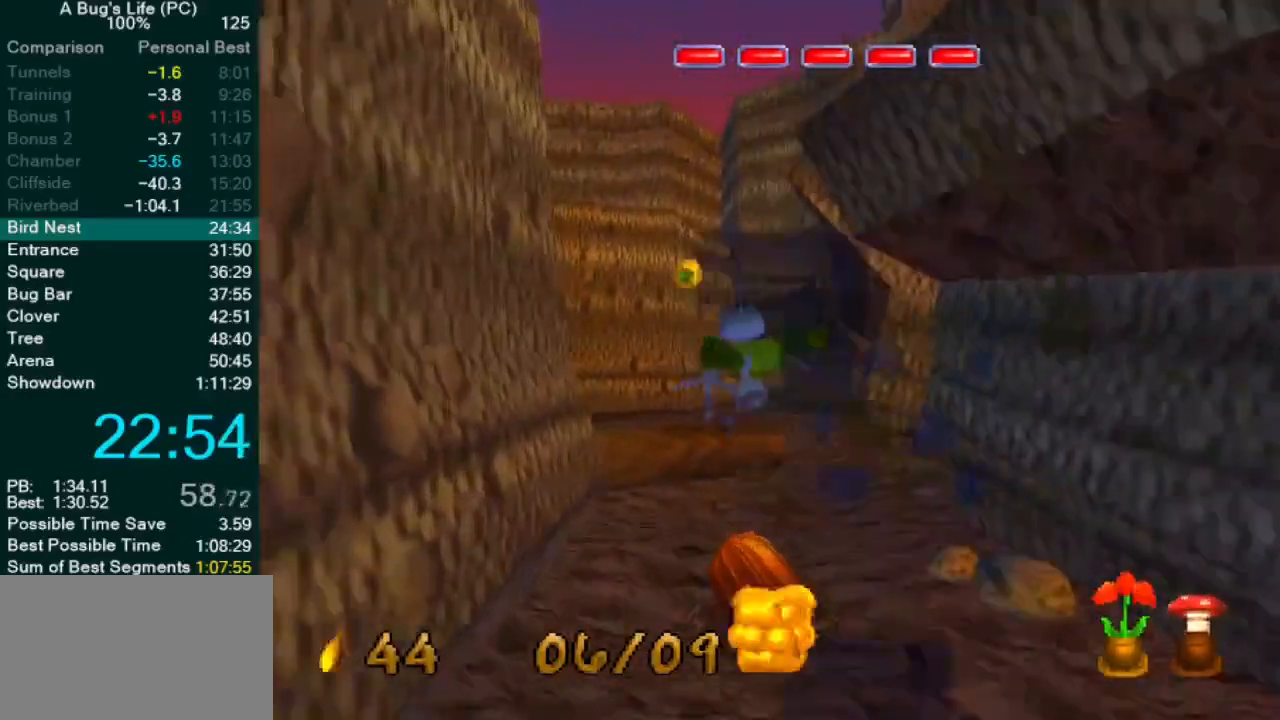
{"buttons": ["CROSS"], "left_stick": "up-right", "events": [[67, "left_stick", "down"], [250, "CROSS", "down"], [283, "left_stick", "center"], [417, "left_stick", "up-right"]]}
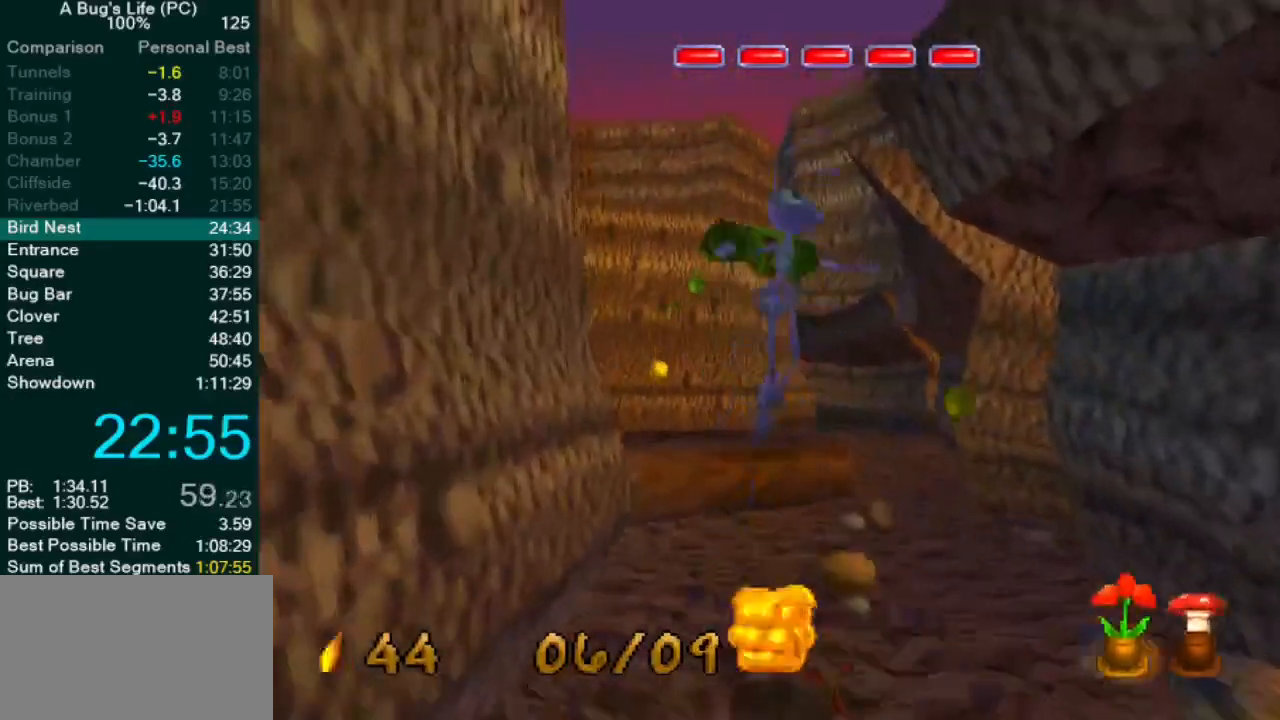
{"buttons": ["CROSS"], "left_stick": "up-right", "events": [[100, "left_stick", "center"], [167, "left_stick", "up-right"]]}
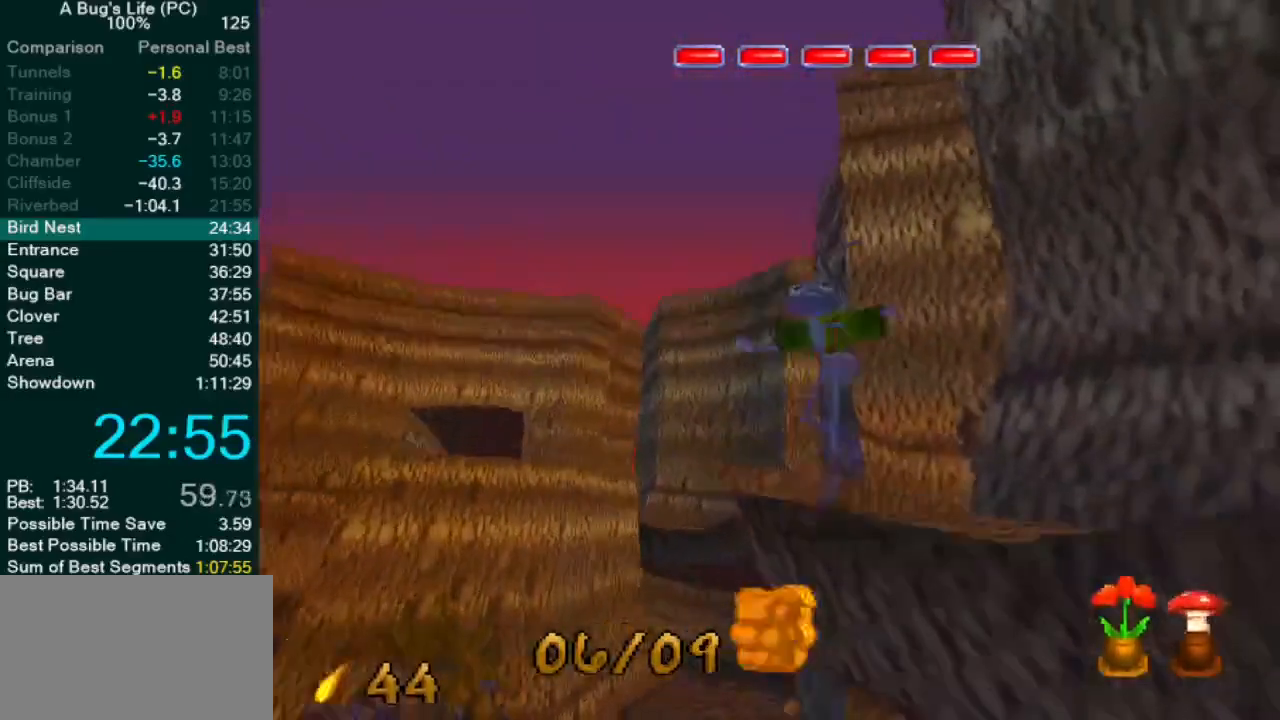
{"buttons": [], "left_stick": "left", "events": [[17, "CROSS", "up"], [133, "left_stick", "center"], [450, "left_stick", "left"]]}
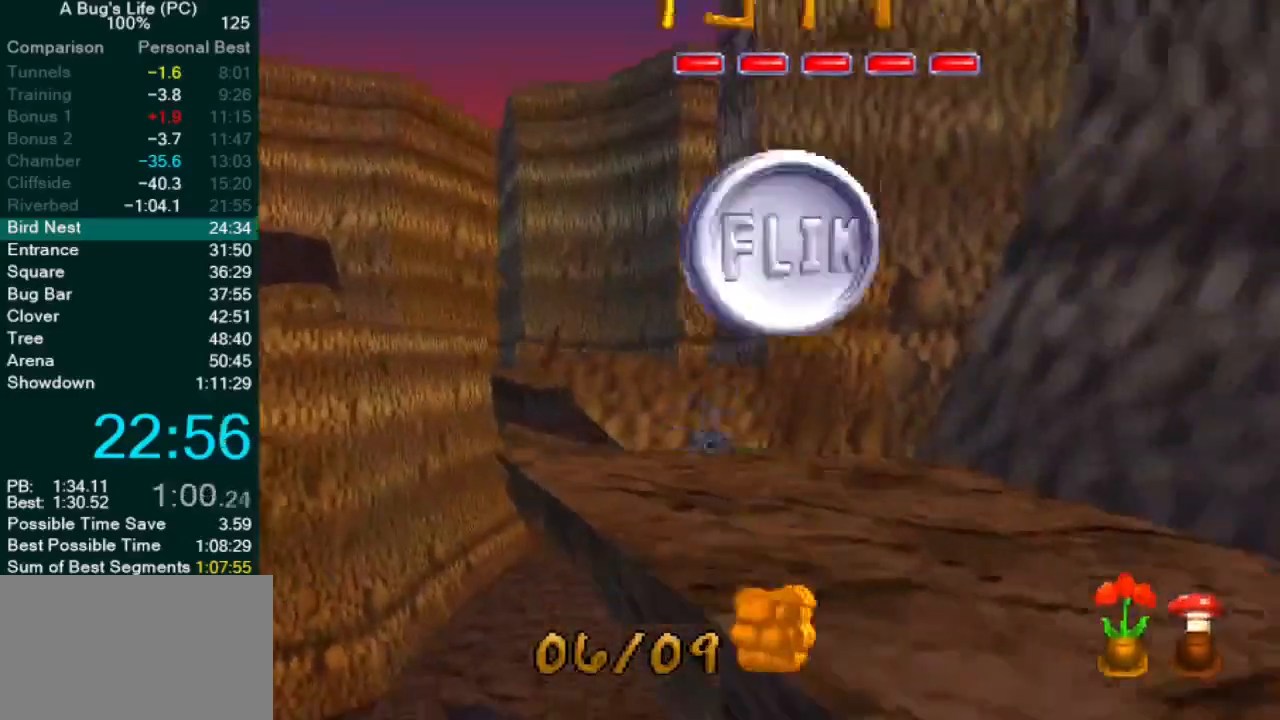
{"buttons": [], "left_stick": "down-left", "events": [[17, "left_stick", "down-left"]]}
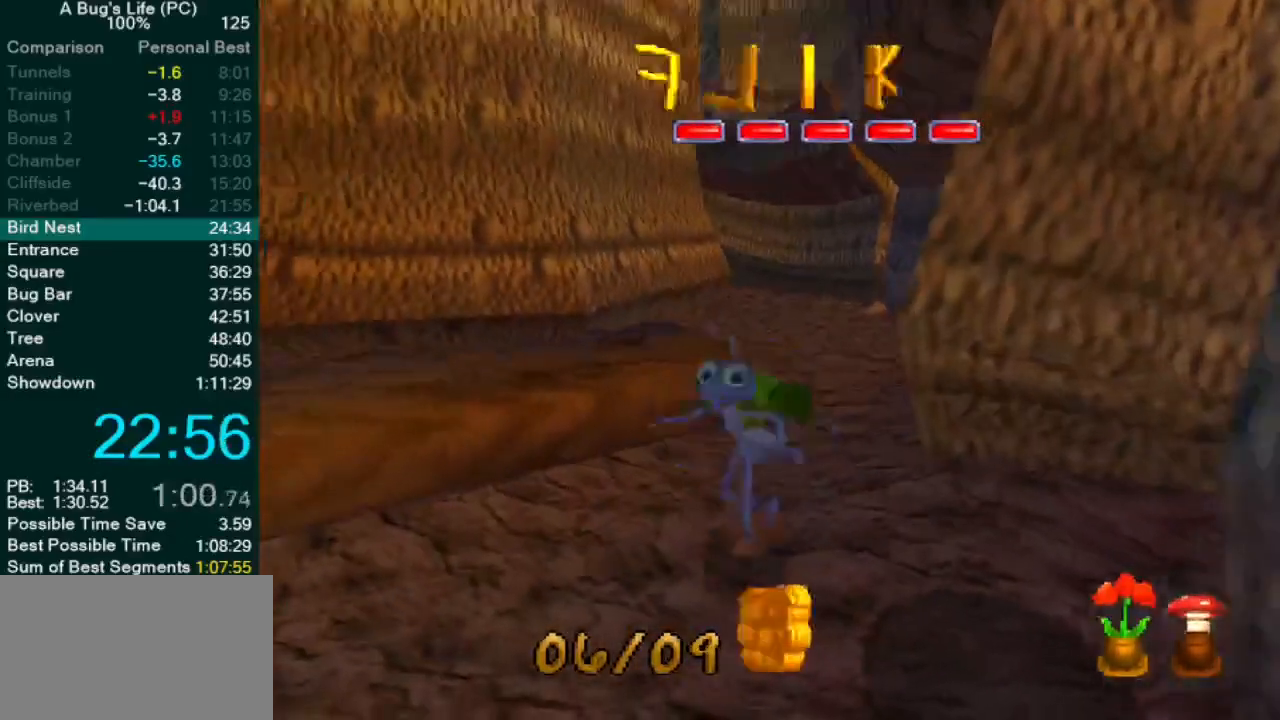
{"buttons": ["CROSS"], "left_stick": "down-left", "events": [[100, "CROSS", "down"]]}
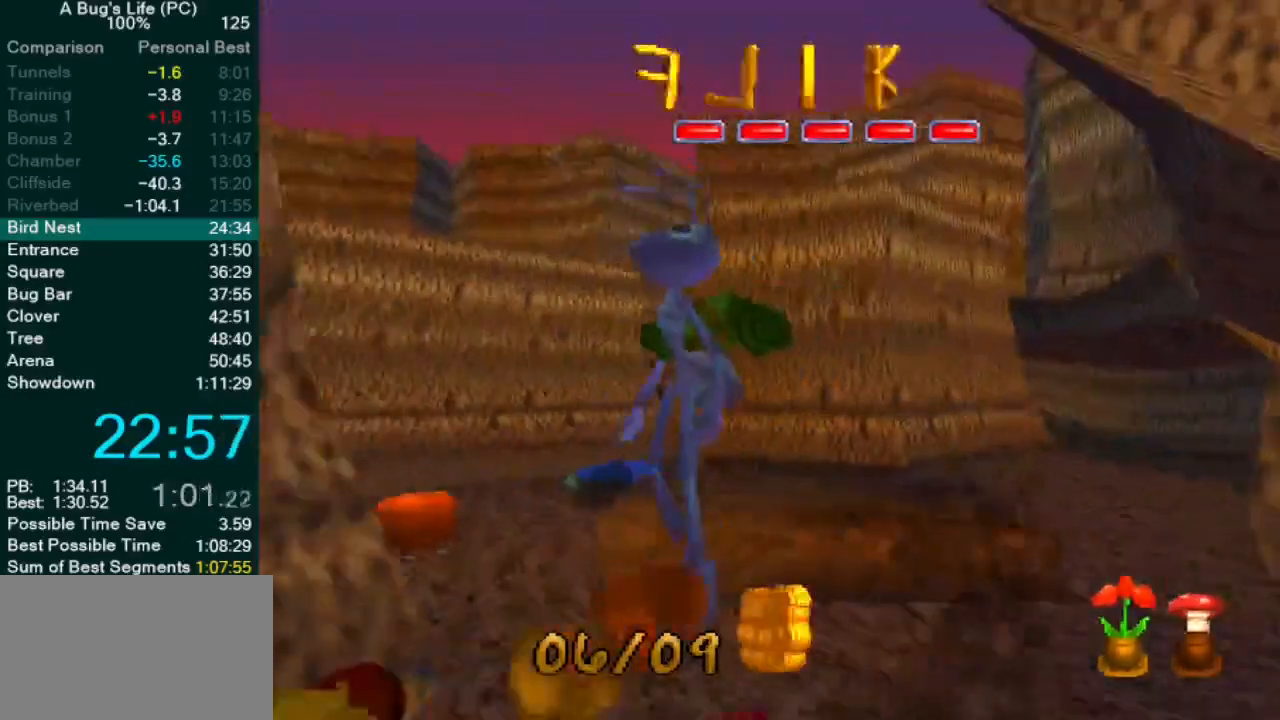
{"buttons": ["CROSS"], "left_stick": "down-right", "events": [[67, "left_stick", "down"], [333, "CROSS", "up"], [417, "CROSS", "down"], [483, "left_stick", "down-right"]]}
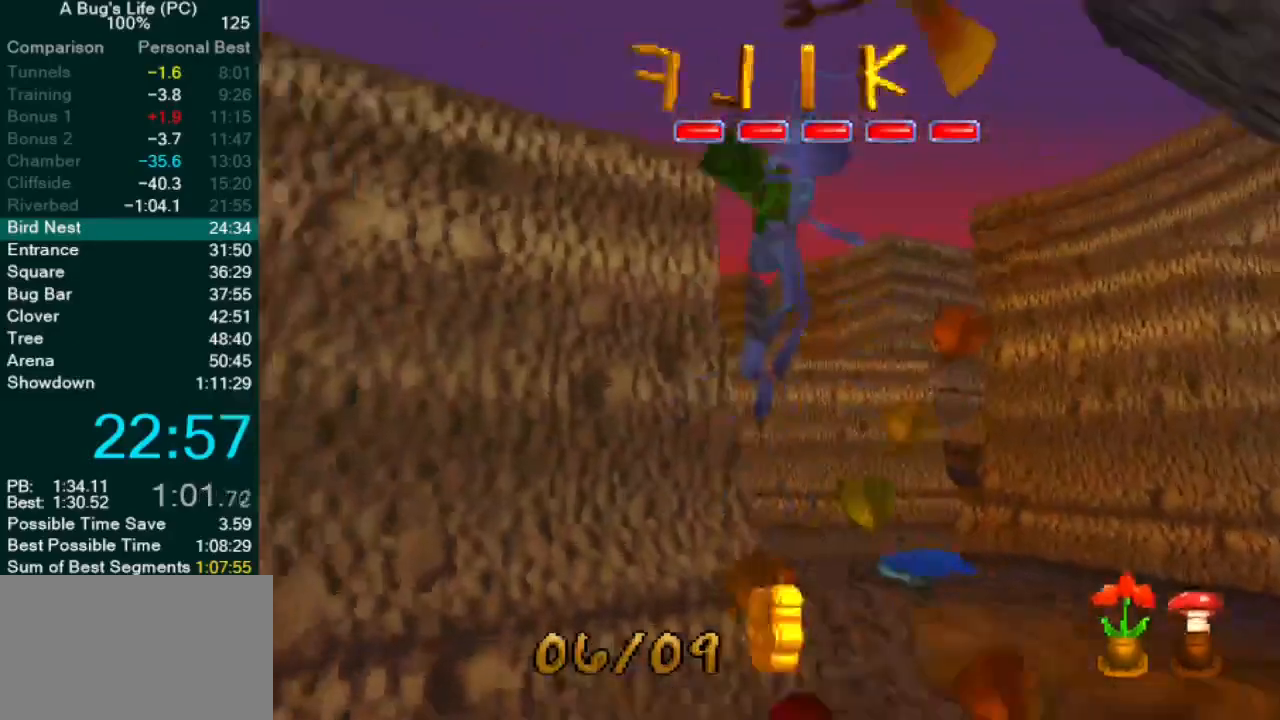
{"buttons": ["CROSS"], "left_stick": "down-right", "events": []}
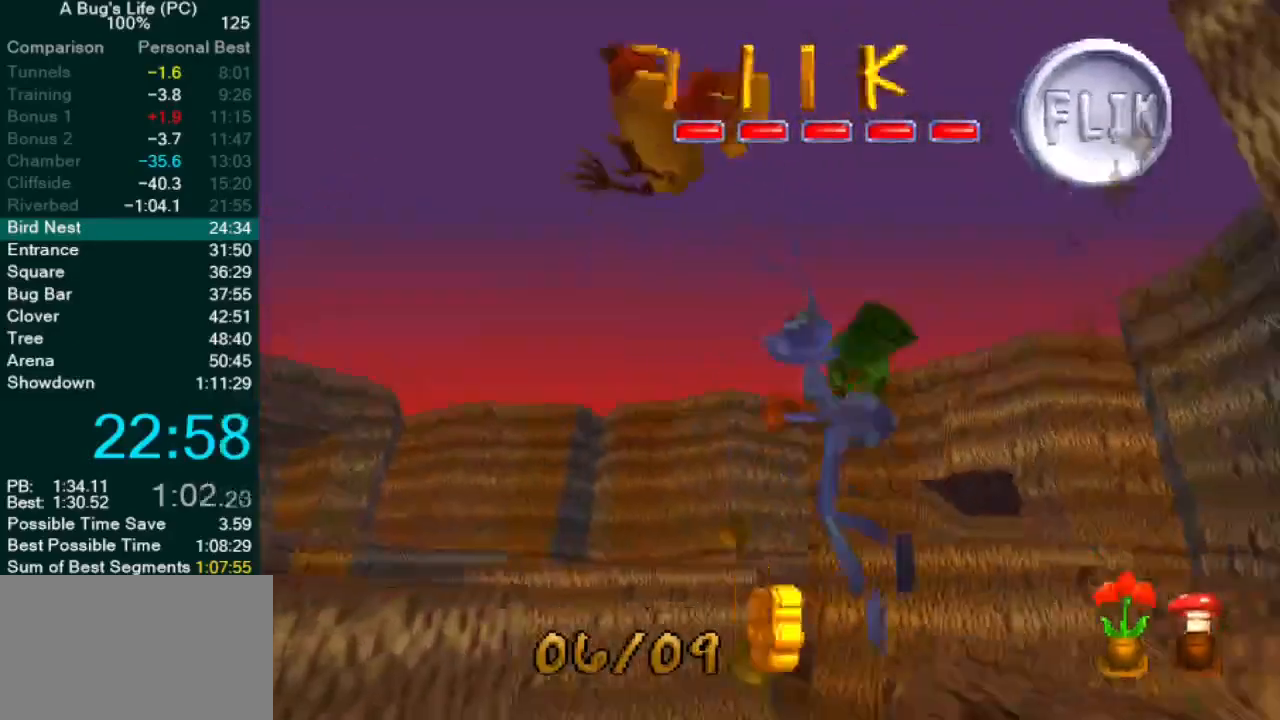
{"buttons": [], "left_stick": "down", "events": [[17, "CROSS", "up"], [17, "left_stick", "down"], [233, "CROSS", "down"], [283, "CROSS", "up"]]}
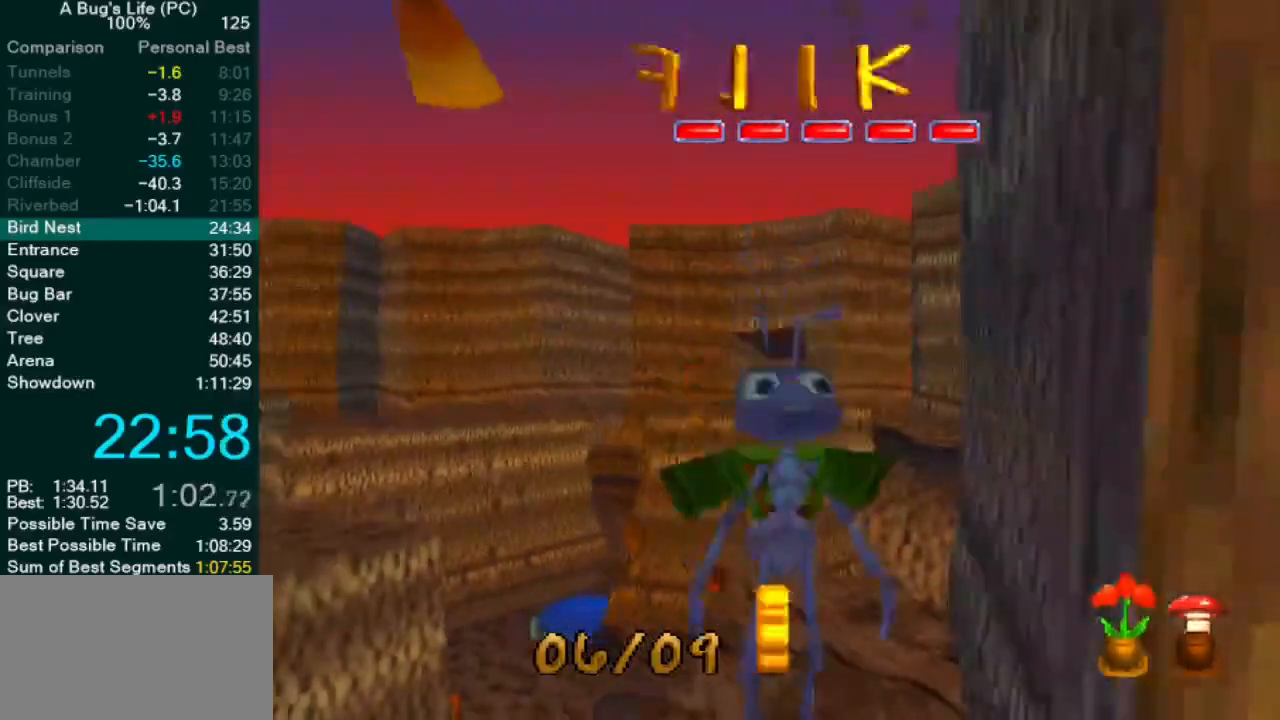
{"buttons": ["CROSS"], "left_stick": "down-left", "events": [[200, "CROSS", "down"], [417, "left_stick", "down-left"]]}
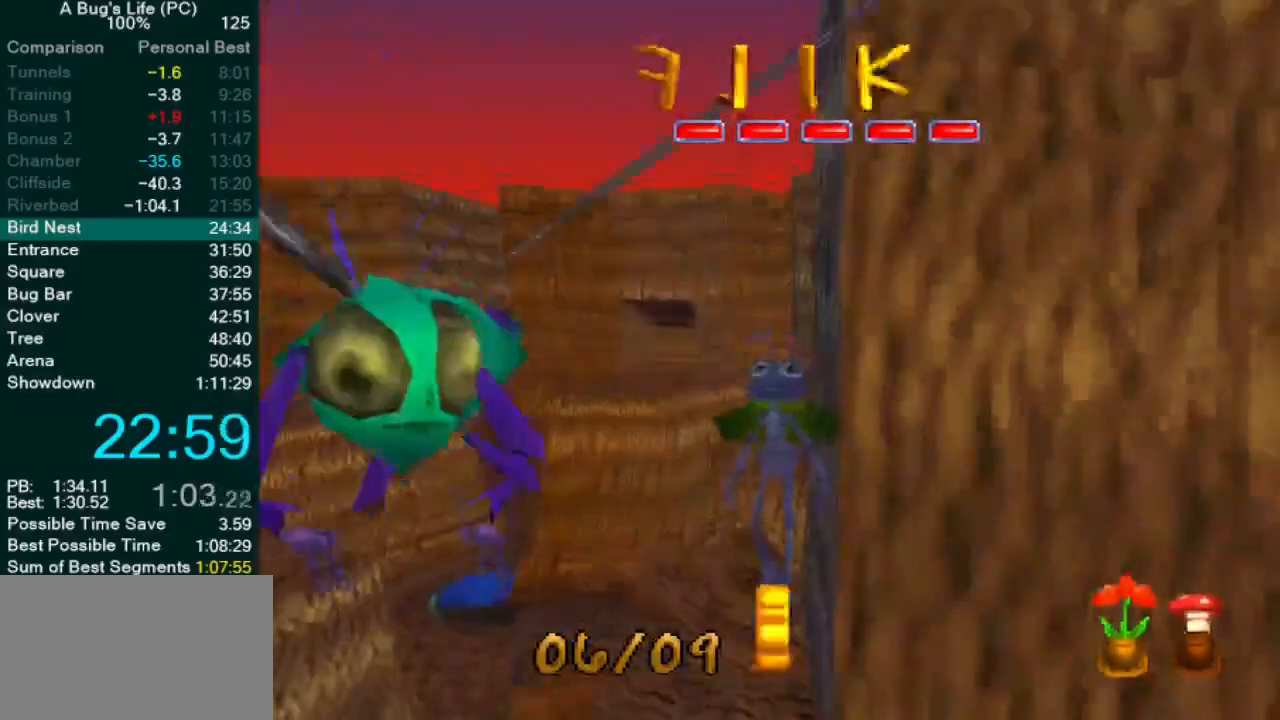
{"buttons": [], "left_stick": "left", "events": [[267, "CROSS", "up"], [317, "left_stick", "left"]]}
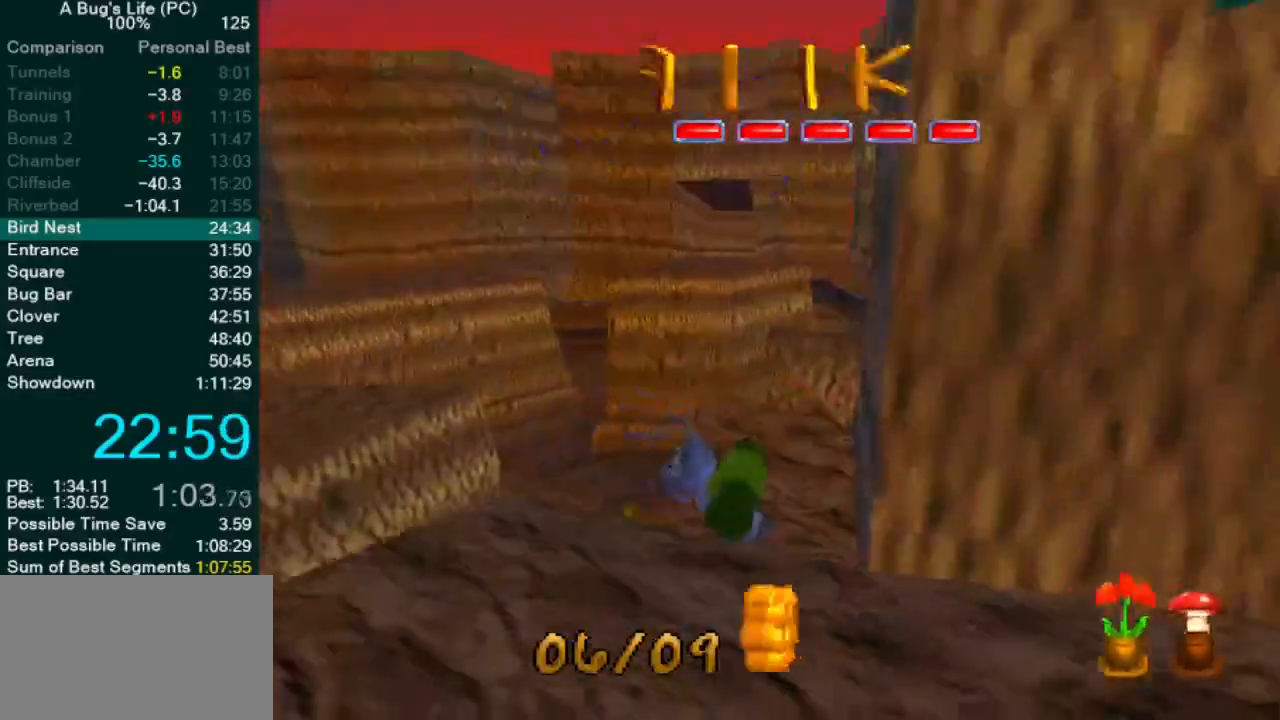
{"buttons": ["CROSS"], "left_stick": "left", "events": [[83, "CROSS", "down"]]}
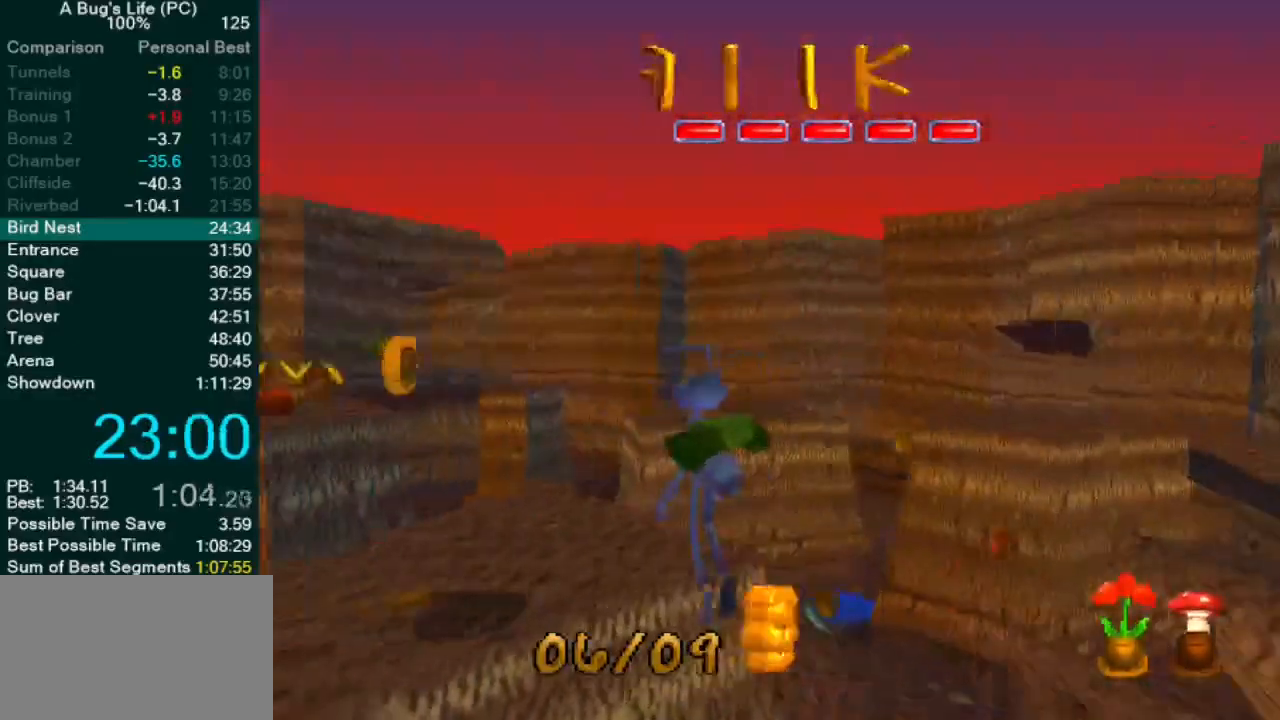
{"buttons": ["CROSS"], "left_stick": "left", "events": [[83, "CROSS", "up"], [200, "CROSS", "down"], [367, "left_stick", "center"], [400, "CROSS", "up"], [433, "left_stick", "left"], [450, "CROSS", "down"]]}
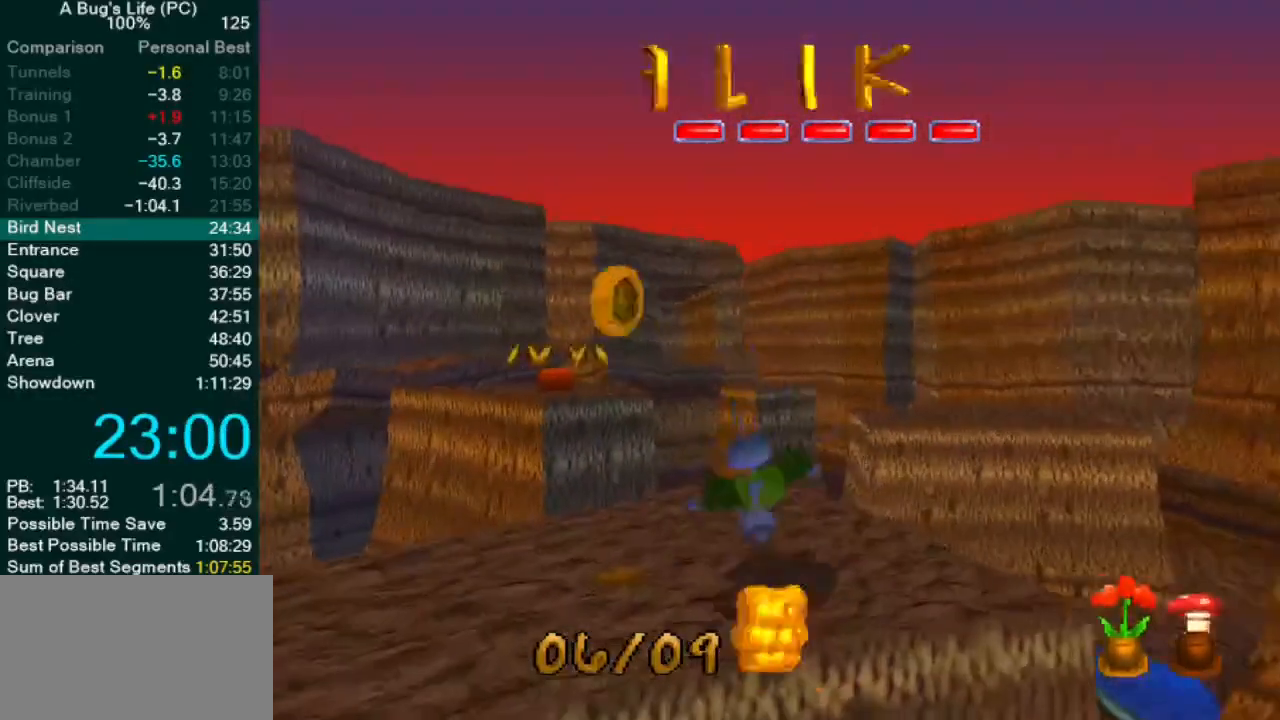
{"buttons": ["SQUARE", "L2"], "left_stick": "down", "events": [[133, "left_stick", "down-left"], [250, "left_stick", "down"], [267, "L2", "down"], [400, "SQUARE", "down"], [483, "CROSS", "up"]]}
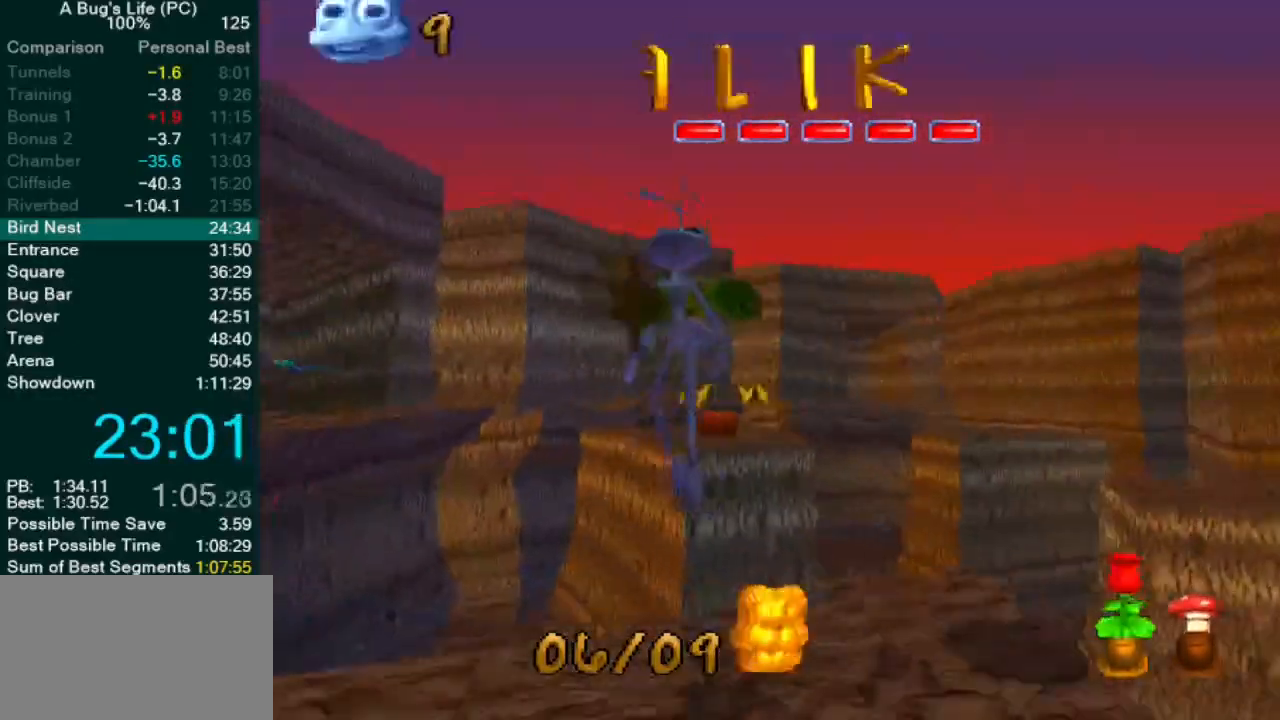
{"buttons": ["L2"], "left_stick": "down", "events": [[17, "SQUARE", "up"], [100, "SQUARE", "down"], [183, "SQUARE", "up"], [250, "SQUARE", "down"], [317, "SQUARE", "up"], [417, "SQUARE", "down"], [467, "SQUARE", "up"]]}
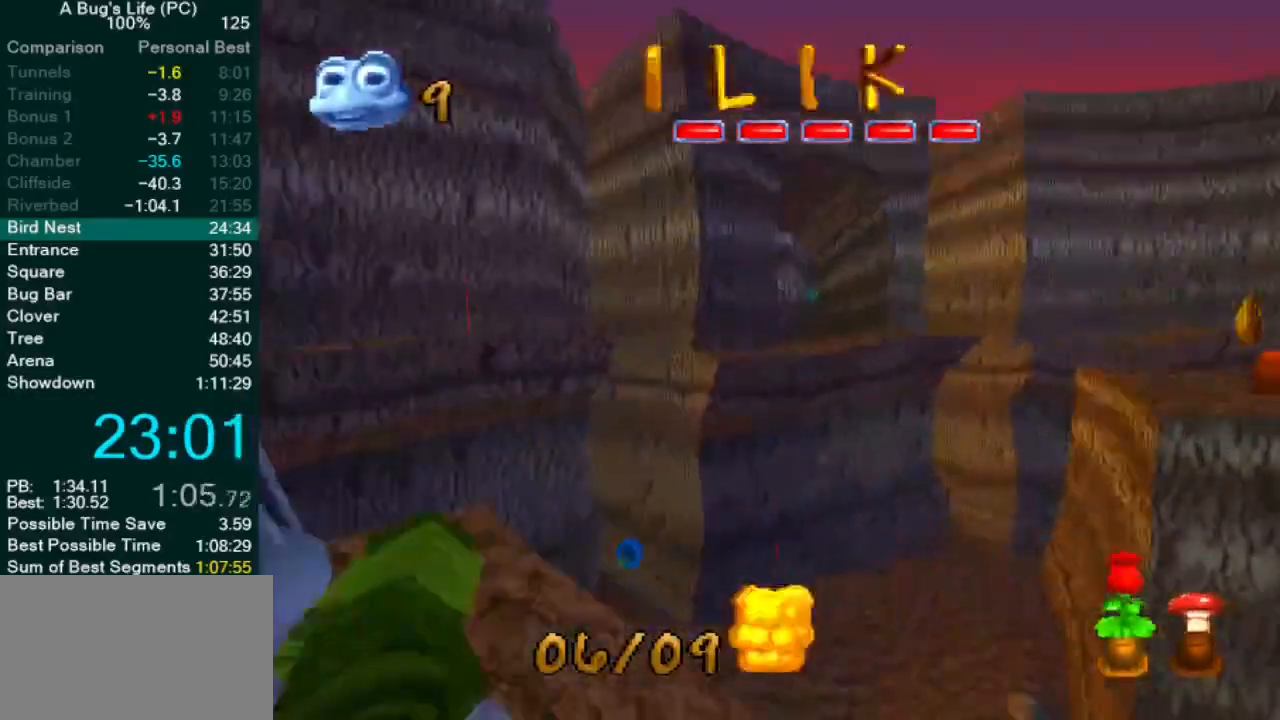
{"buttons": [], "left_stick": "up-left", "events": [[50, "left_stick", "left"], [67, "L2", "up"], [67, "SQUARE", "down"], [133, "CROSS", "down"], [133, "SQUARE", "up"], [133, "left_stick", "up-left"], [233, "SQUARE", "down"], [283, "CROSS", "up"], [300, "SQUARE", "up"]]}
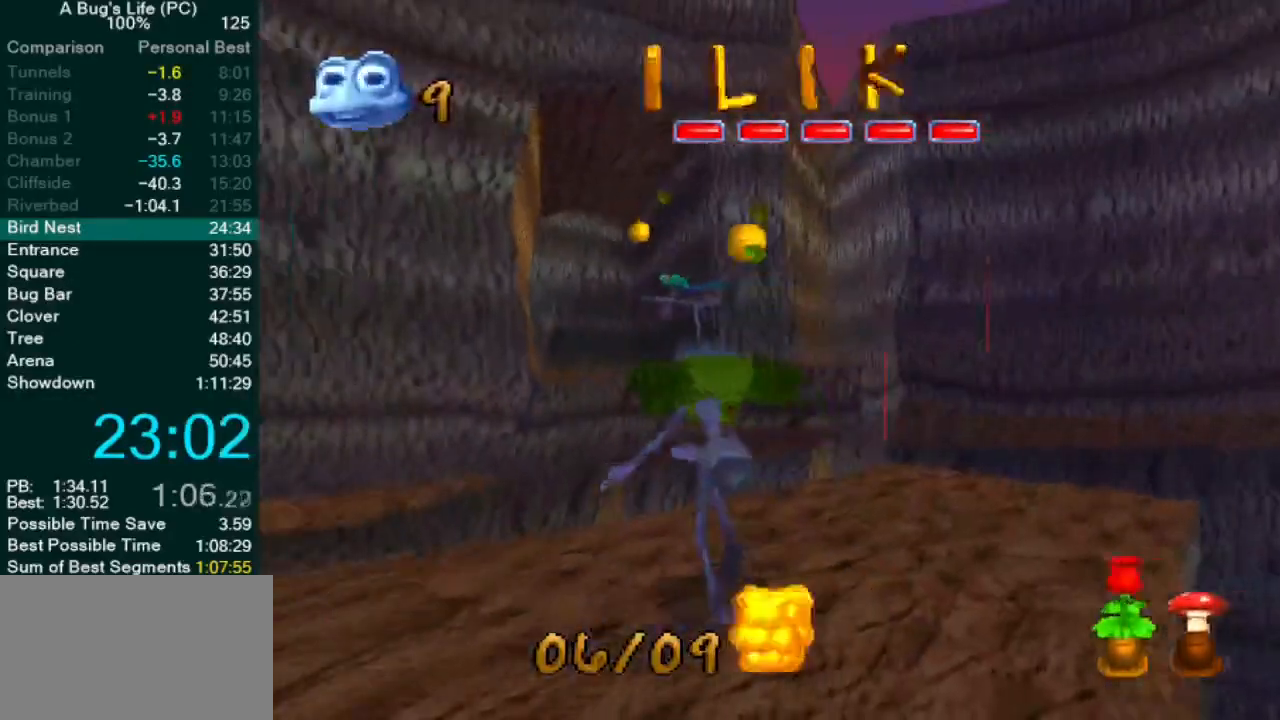
{"buttons": ["CROSS"], "left_stick": "up-left", "events": [[183, "left_stick", "left"], [217, "CROSS", "down"], [367, "left_stick", "center"], [467, "left_stick", "up-left"]]}
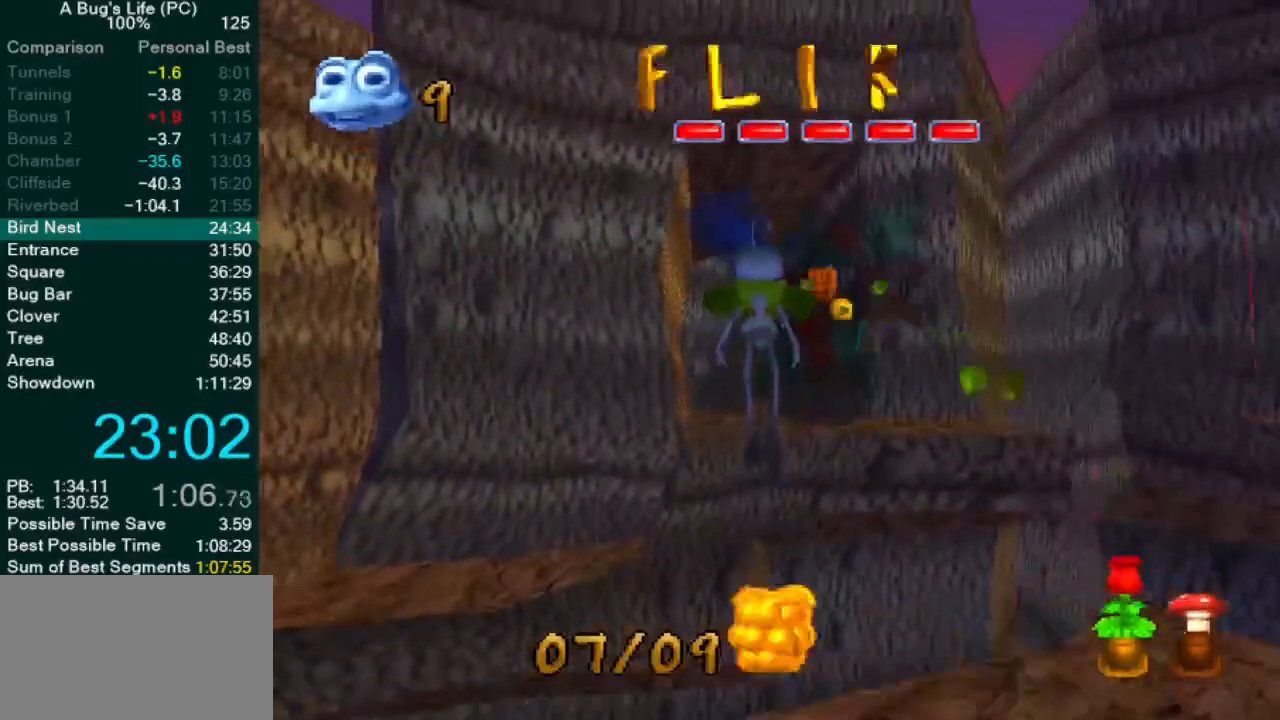
{"buttons": ["CROSS"], "left_stick": "up-left", "events": []}
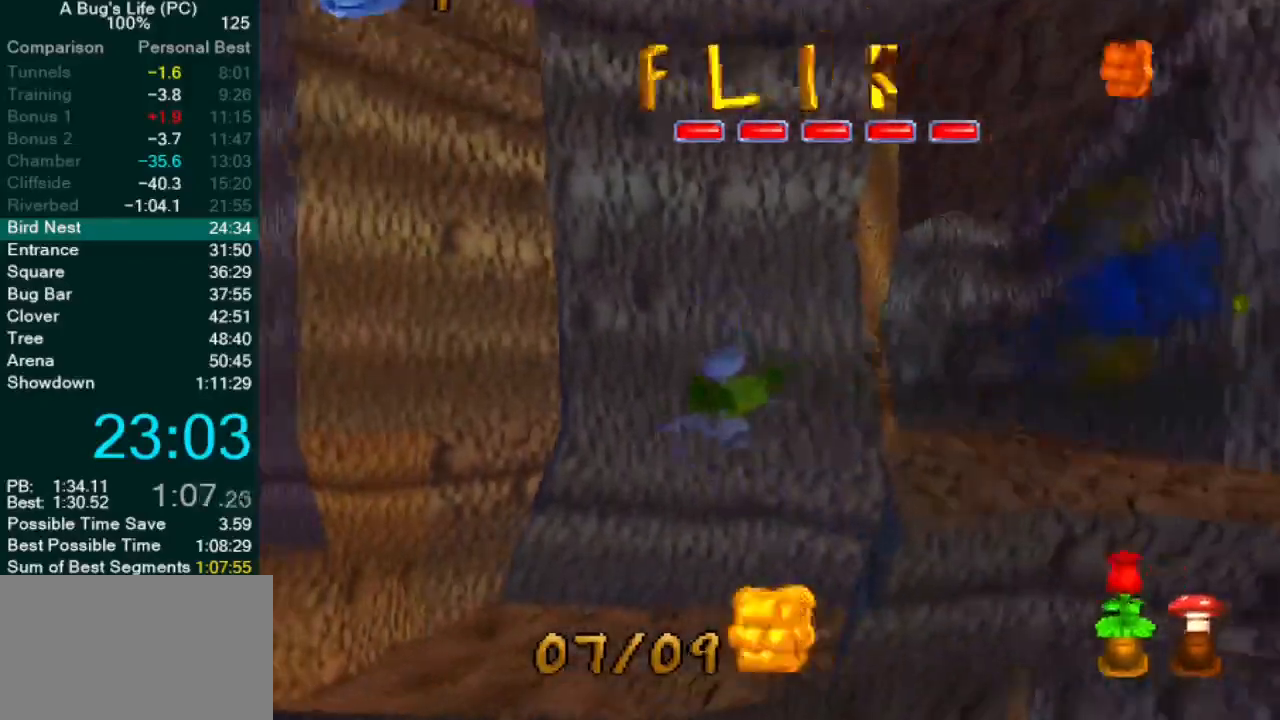
{"buttons": ["CROSS"], "left_stick": "right"}
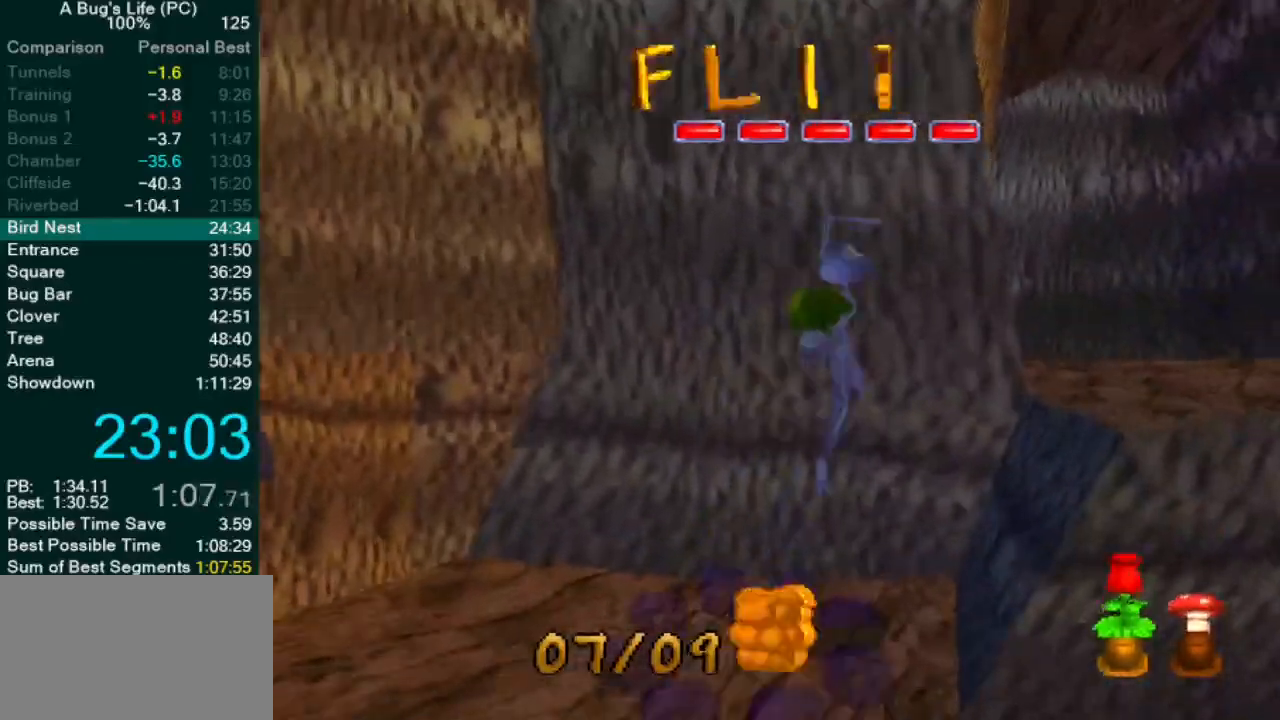
{"buttons": ["SQUARE"], "left_stick": "right", "events": [[400, "CROSS", "up"], [483, "SQUARE", "down"]]}
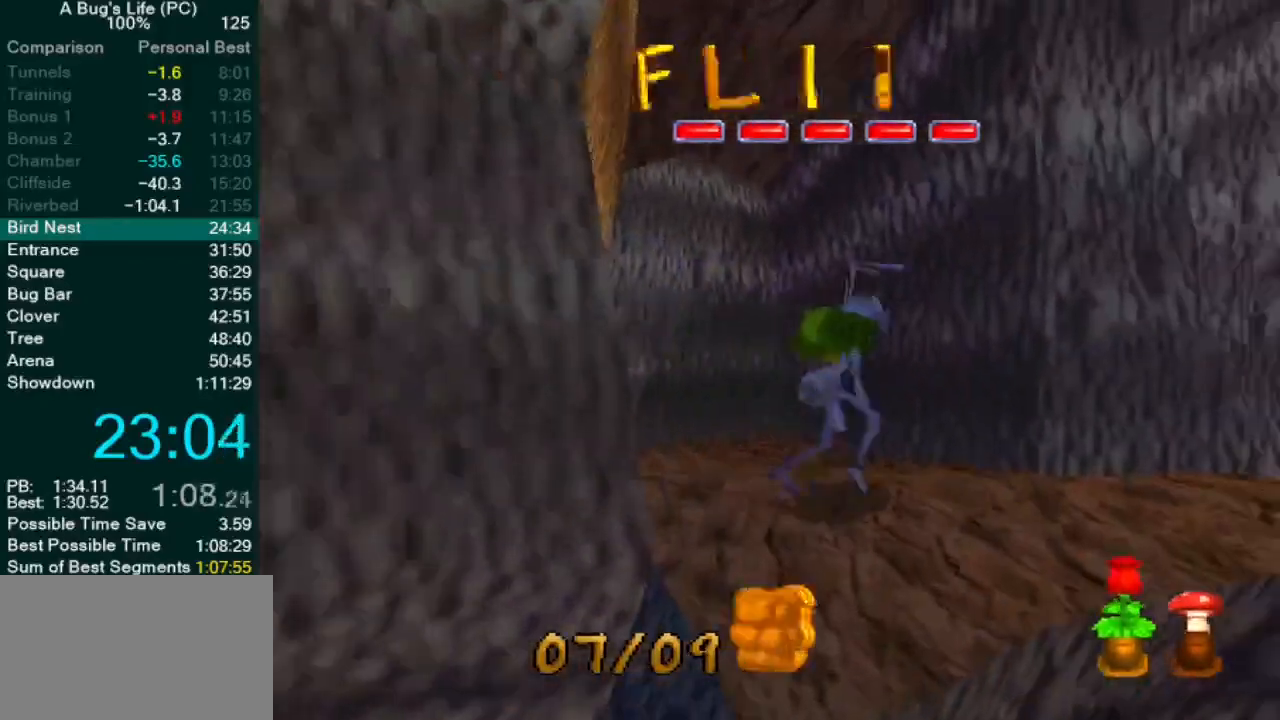
{"buttons": ["CROSS"], "left_stick": "up-right", "events": [[50, "SQUARE", "up"], [150, "SQUARE", "down"], [250, "SQUARE", "up"], [267, "left_stick", "up-right"], [367, "SQUARE", "down"], [433, "SQUARE", "up"], [500, "CROSS", "down"]]}
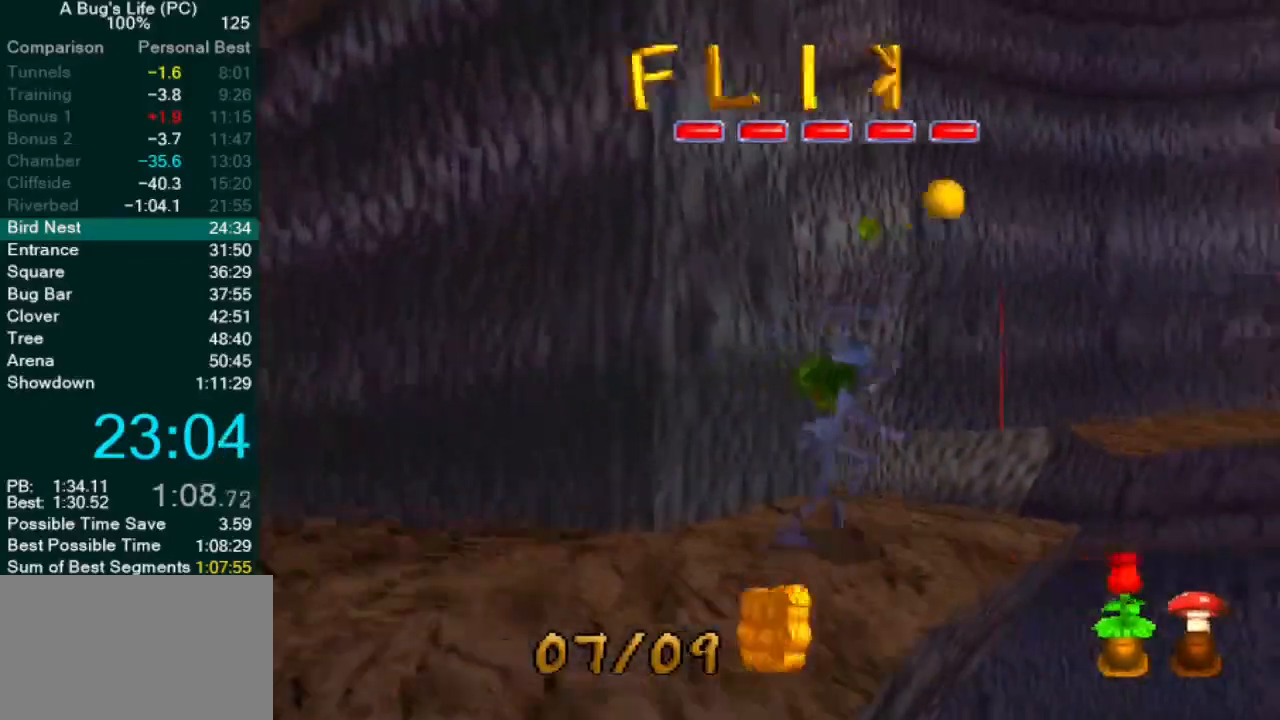
{"buttons": [], "left_stick": "up-right", "events": [[300, "SQUARE", "down"], [333, "left_stick", "center"], [383, "CROSS", "up"], [450, "SQUARE", "up"], [500, "left_stick", "up-right"]]}
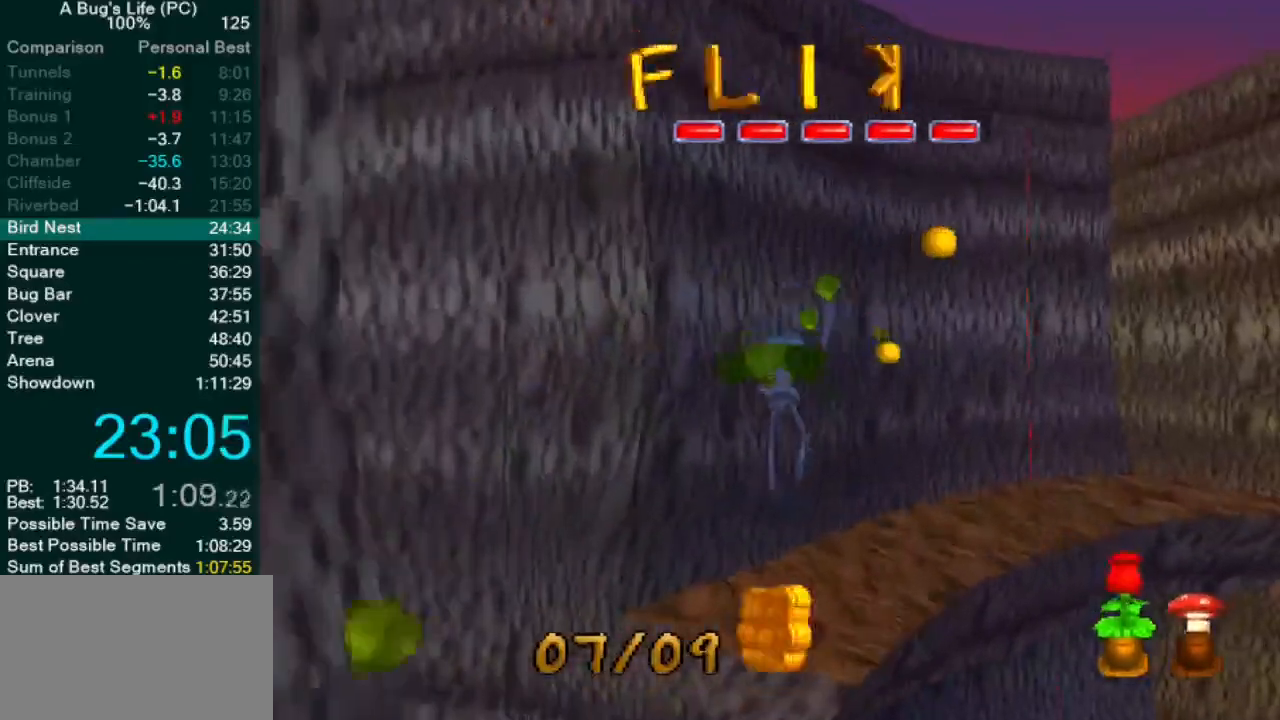
{"buttons": [], "left_stick": "up-right", "events": [[83, "SQUARE", "down"], [167, "SQUARE", "up"], [250, "SQUARE", "down"], [317, "SQUARE", "up"], [417, "SQUARE", "down"], [500, "SQUARE", "up"]]}
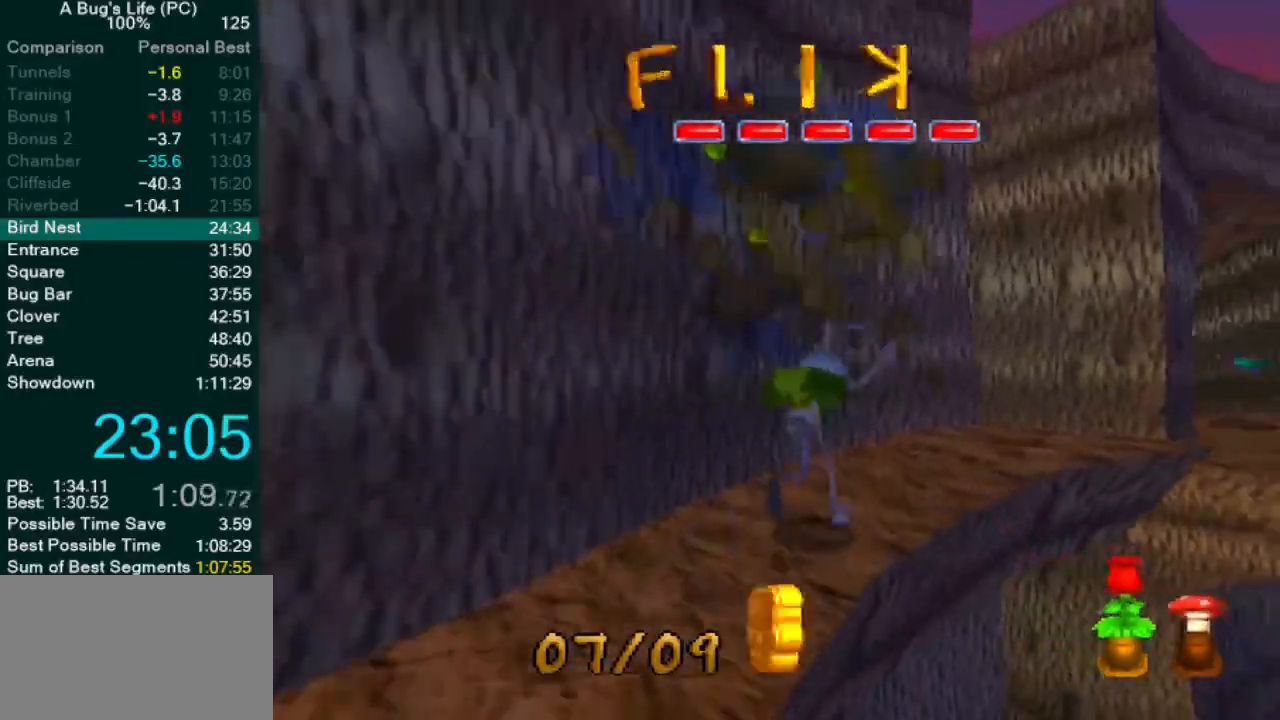
{"buttons": [], "left_stick": "up-right", "events": [[83, "SQUARE", "down"], [150, "SQUARE", "up"], [267, "SQUARE", "down"], [333, "SQUARE", "up"]]}
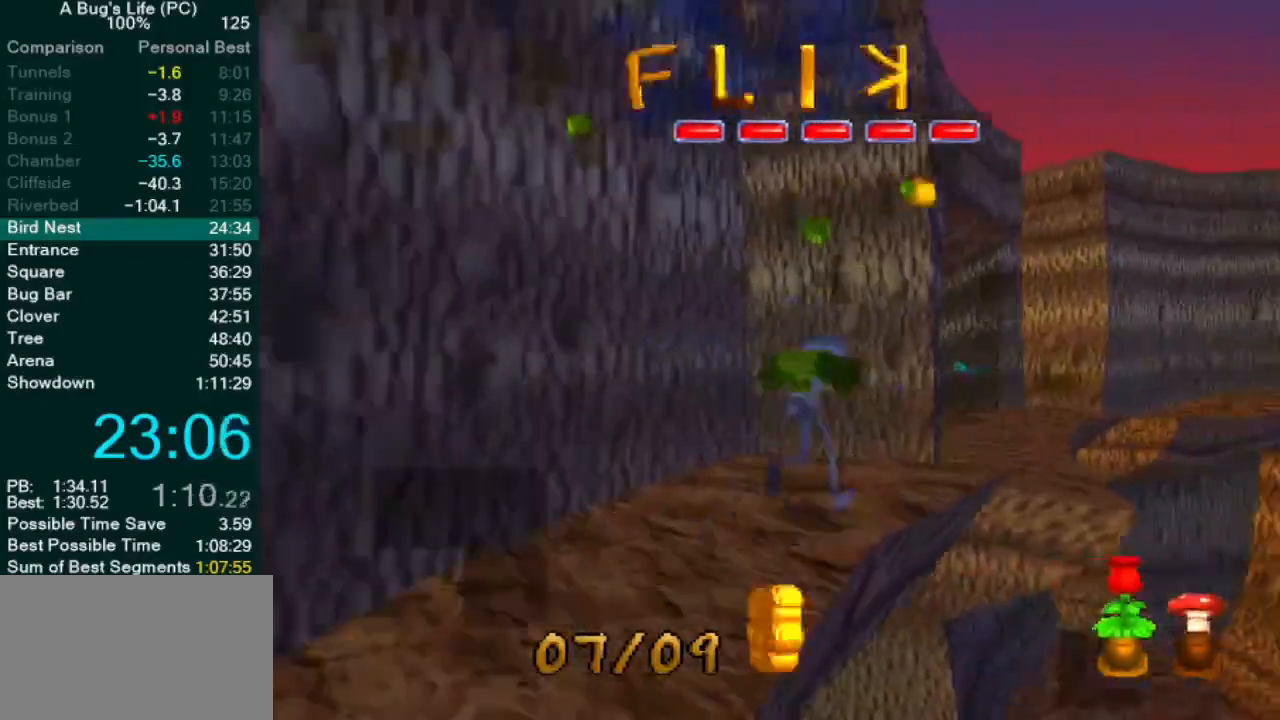
{"buttons": ["CROSS", "SQUARE"], "left_stick": "up-right", "events": [[67, "CROSS", "down"], [333, "left_stick", "center"], [400, "SQUARE", "down"], [450, "left_stick", "up-right"]]}
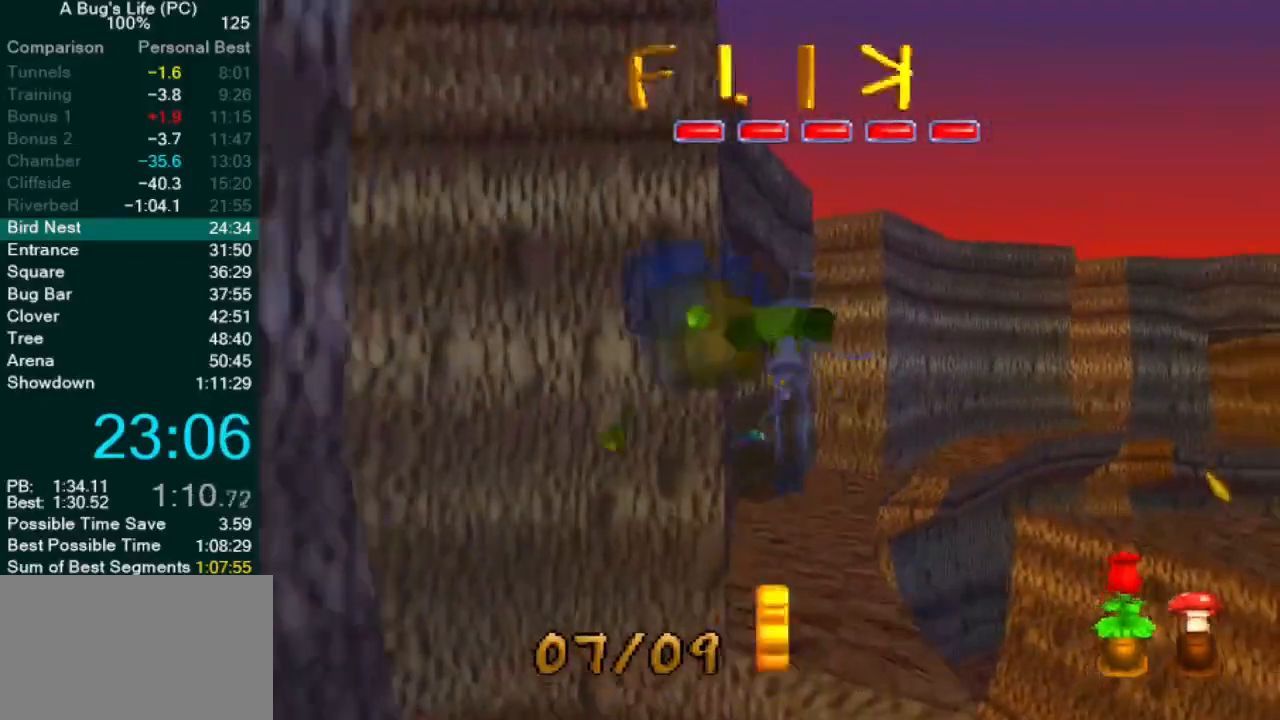
{"buttons": ["SQUARE"], "left_stick": "center", "events": [[33, "SQUARE", "up"], [167, "SQUARE", "down"], [200, "CROSS", "up"], [217, "SQUARE", "up"], [250, "left_stick", "center"], [300, "SQUARE", "down"], [367, "SQUARE", "up"], [450, "SQUARE", "down"]]}
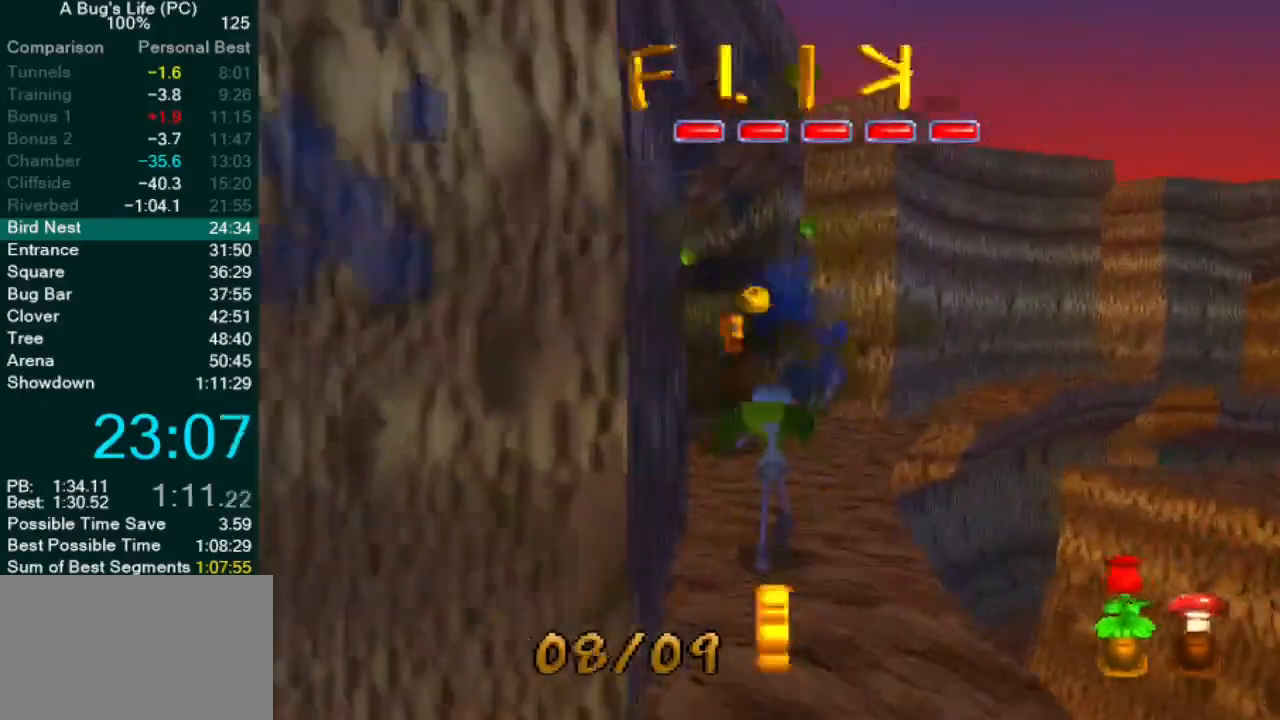
{"buttons": [], "left_stick": "up-right", "events": [[33, "SQUARE", "up"], [100, "left_stick", "up-right"], [167, "SQUARE", "down"], [250, "SQUARE", "up"]]}
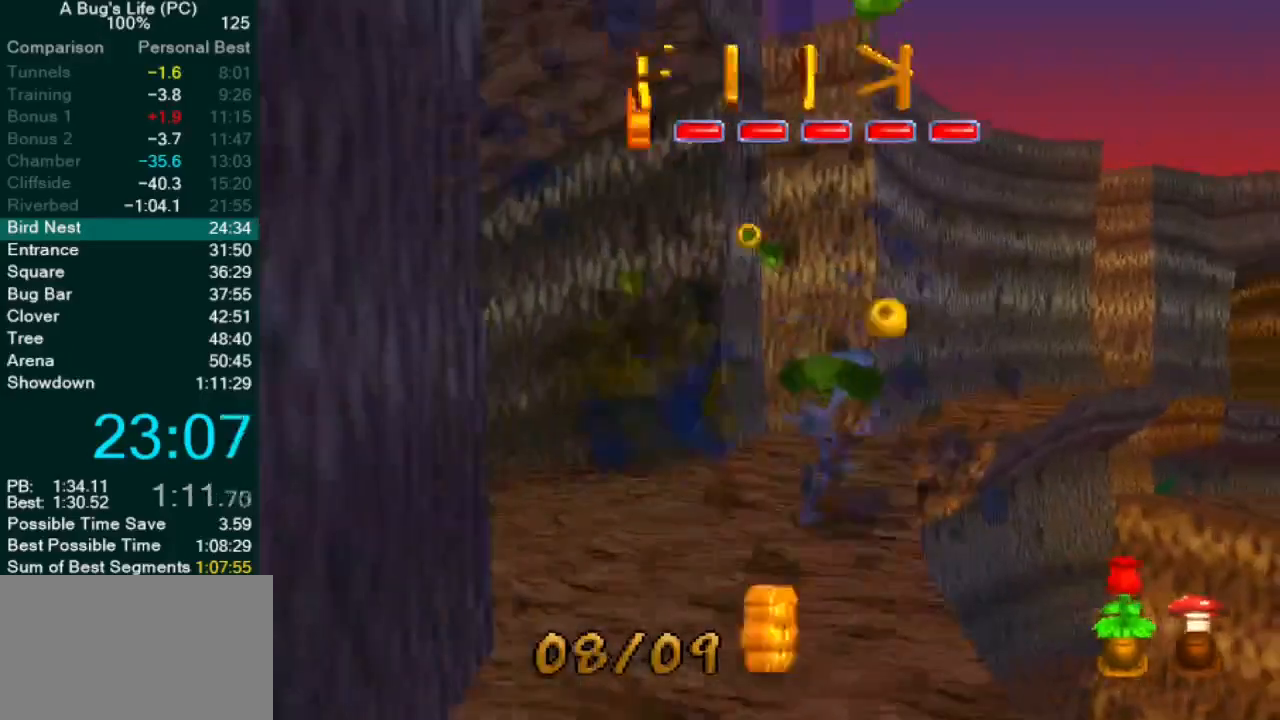
{"buttons": ["CROSS"], "left_stick": "up-right", "events": [[83, "CROSS", "down"]]}
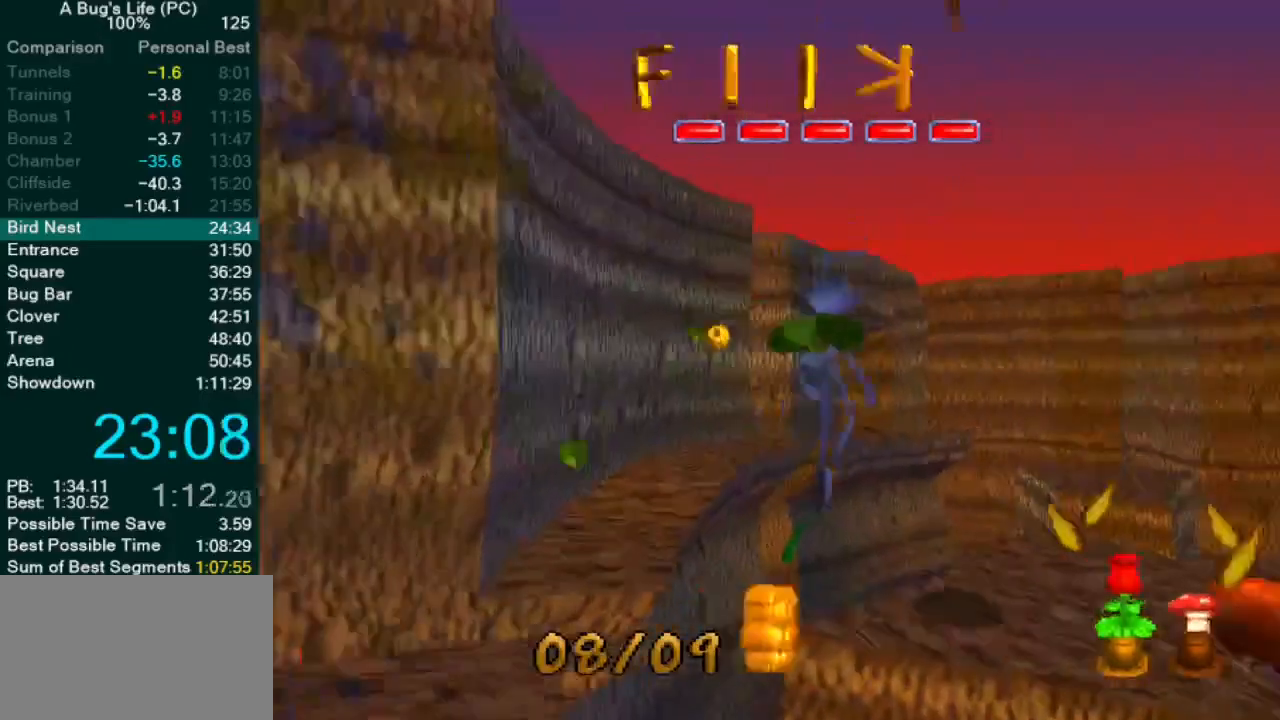
{"buttons": [], "left_stick": "up-right", "events": [[67, "CROSS", "up"]]}
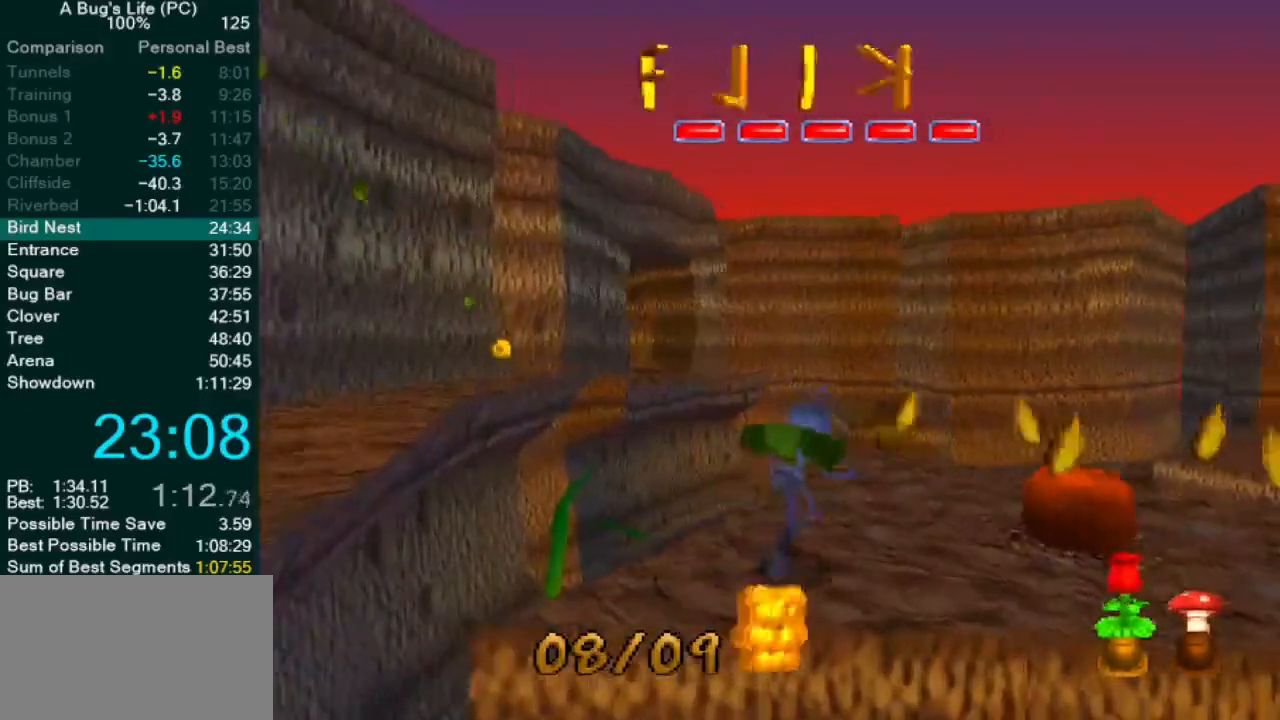
{"buttons": [], "left_stick": "up-right", "events": [[33, "CROSS", "down"], [150, "CROSS", "up"], [350, "TRIANGLE", "down"], [417, "TRIANGLE", "up"]]}